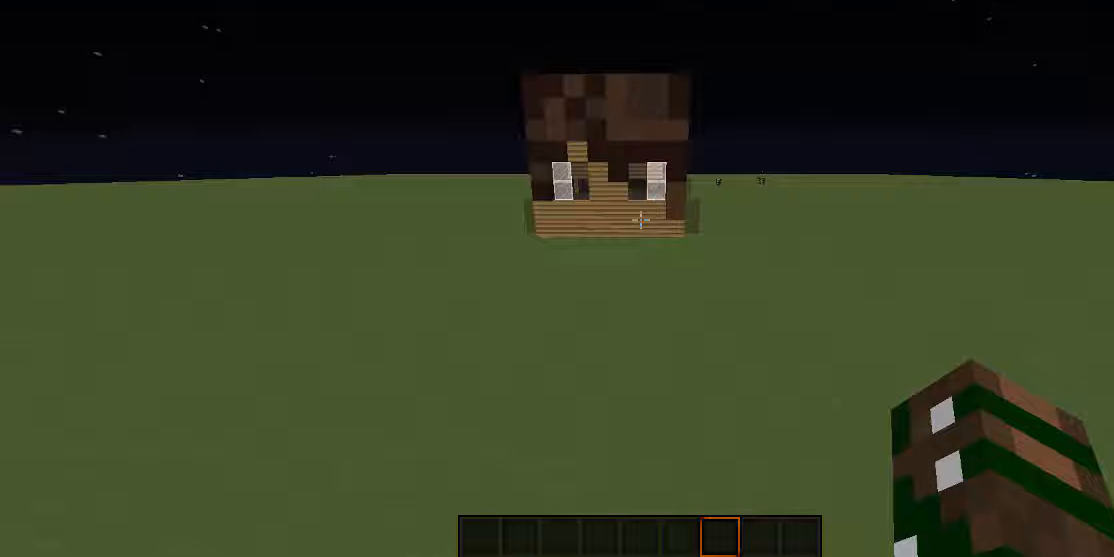
Gameplay with keyboard and mouse; each line is a JSON object with the keys and mouse buttons held at the frame after it. "events" lists presses ("down") and releases ("up") of "a", "d", "s", "w", "mouse_left" and "mouse_right" between this image and that frame as [ms after this image, input, new state], when the widget could be followed in between. "mouse_left", "mouse_right" = the "left", "right" buttons of the "mouse" list. No other keys are recorded. Fast repeated clicks can show as one long hold. Mouse movement is not recorded.
{"keys": ["d", "w"], "mouse": [], "events": []}
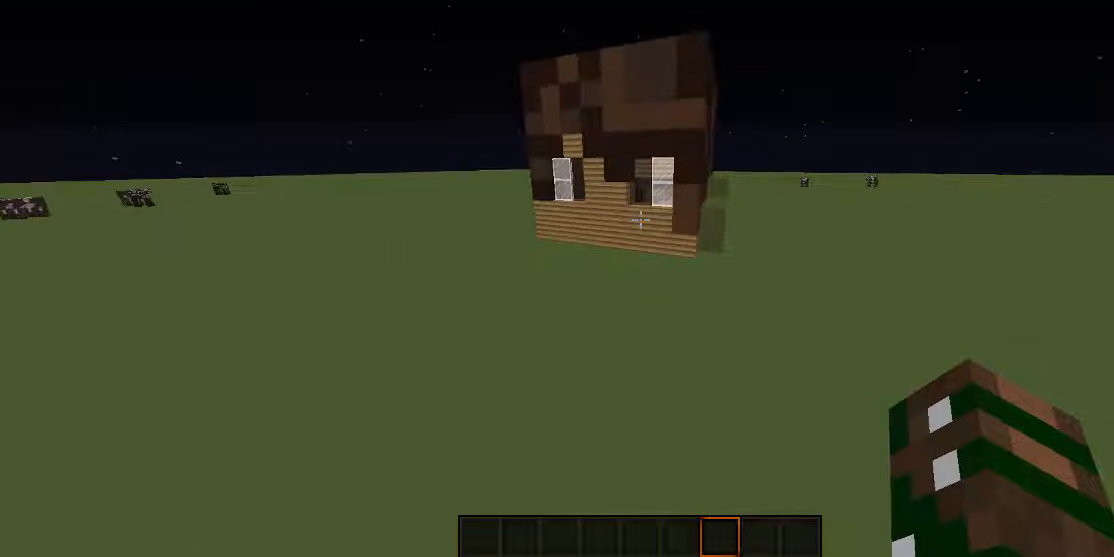
{"keys": ["d", "w"], "mouse": [], "events": []}
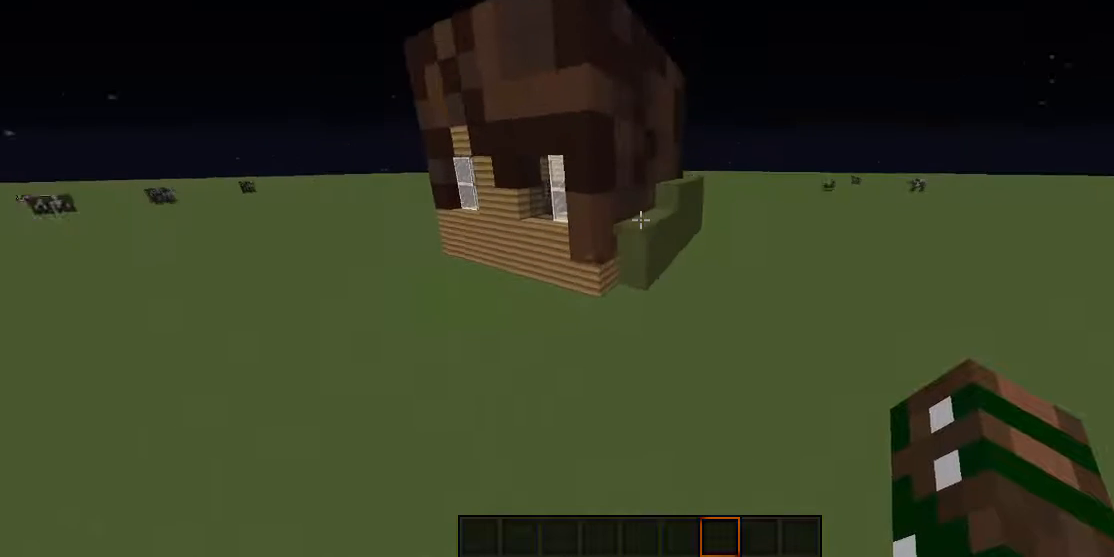
{"keys": ["d", "w"], "mouse": [], "events": []}
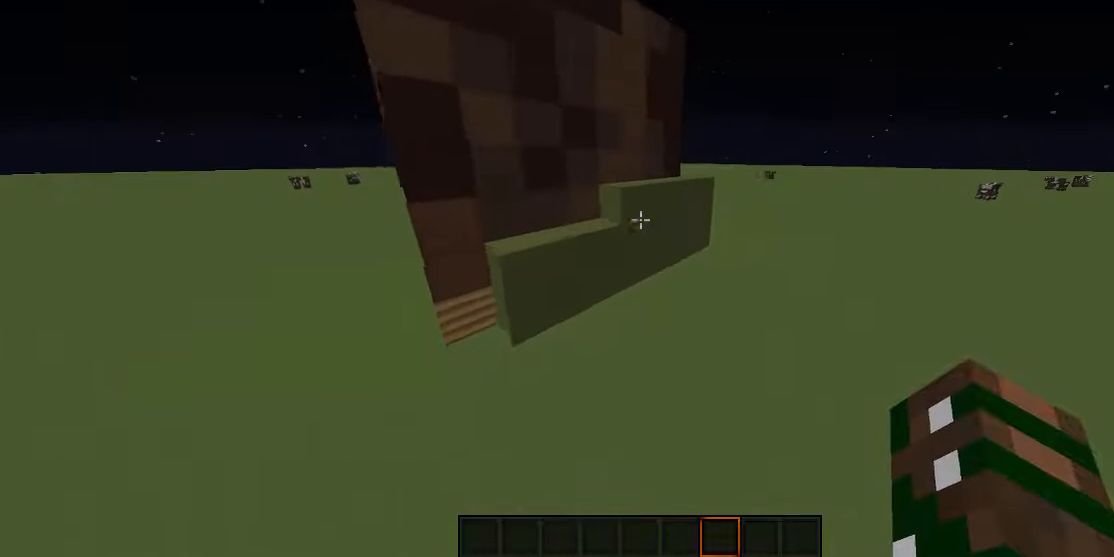
{"keys": ["d", "w"], "mouse": [], "events": []}
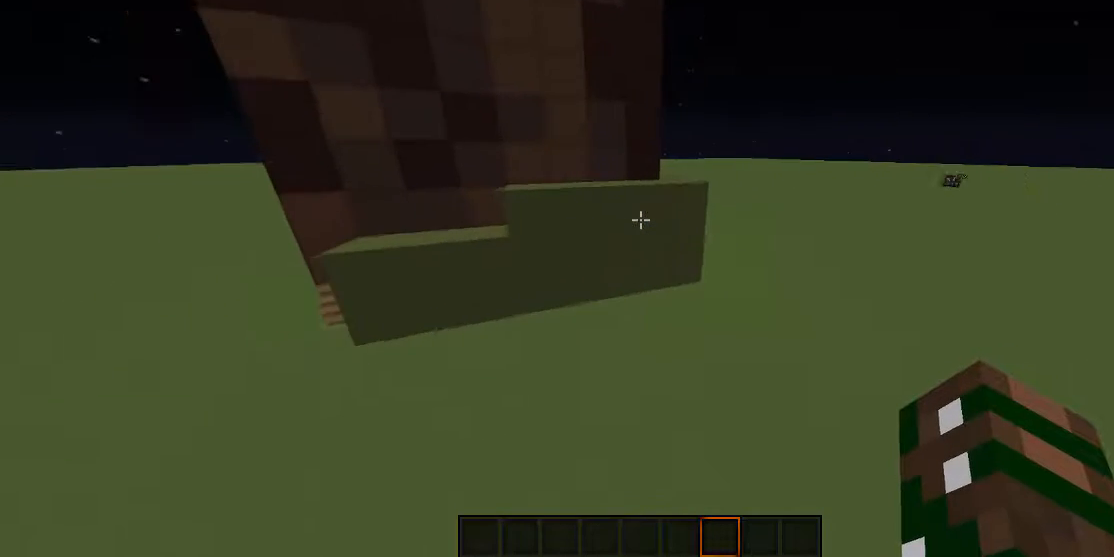
{"keys": ["d", "w"], "mouse": [], "events": []}
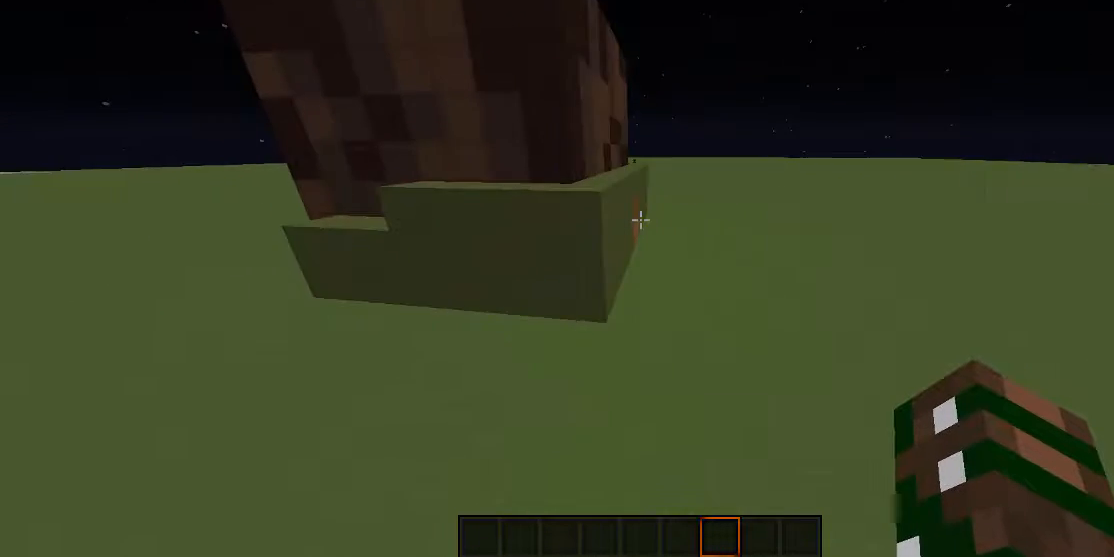
{"keys": ["d", "w"], "mouse": [], "events": []}
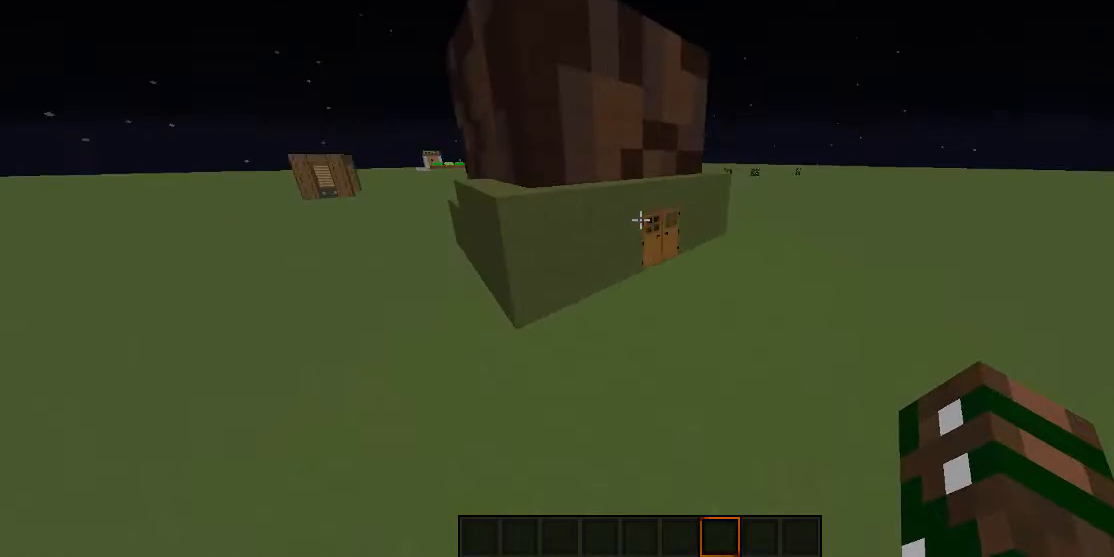
{"keys": ["d", "w"], "mouse": [], "events": []}
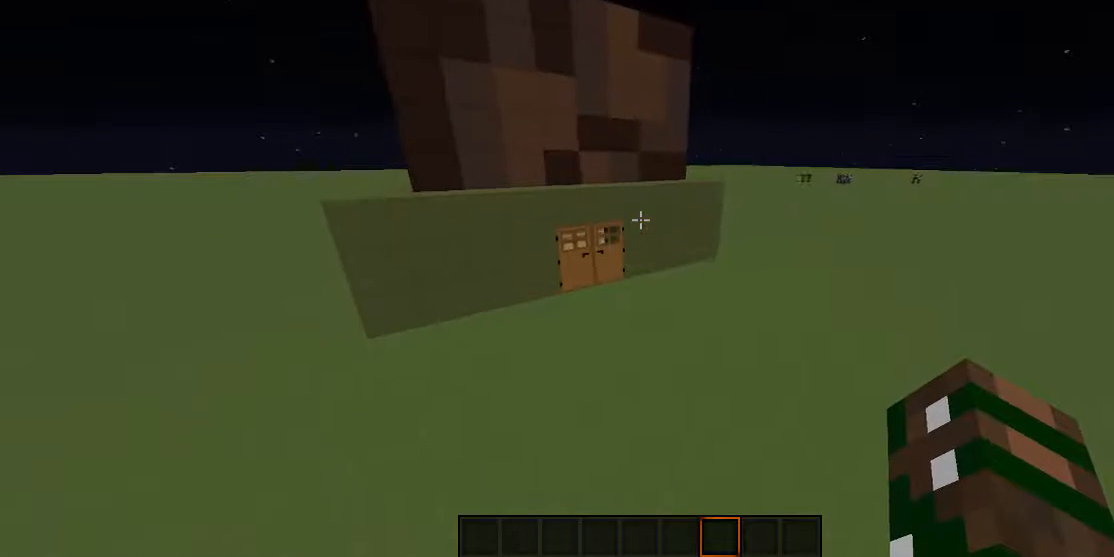
{"keys": ["d", "w"], "mouse": [], "events": []}
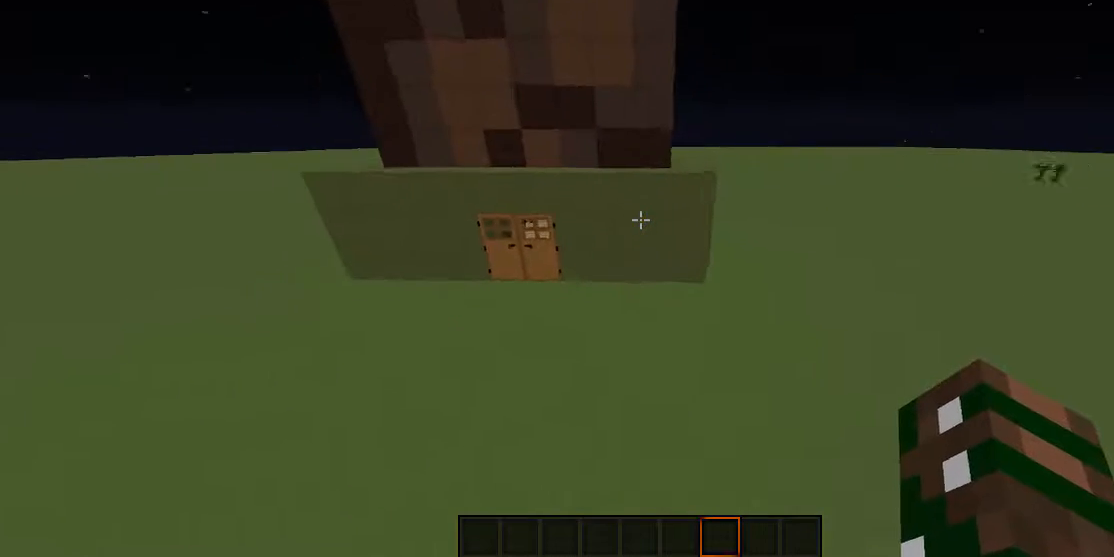
{"keys": ["d", "w"], "mouse": [], "events": []}
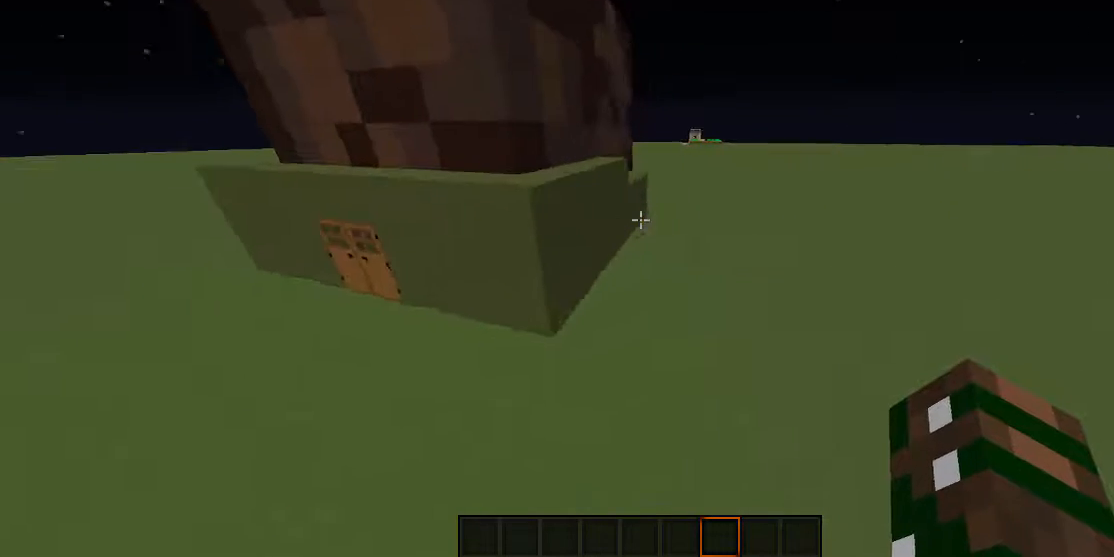
{"keys": ["d", "w"], "mouse": [], "events": []}
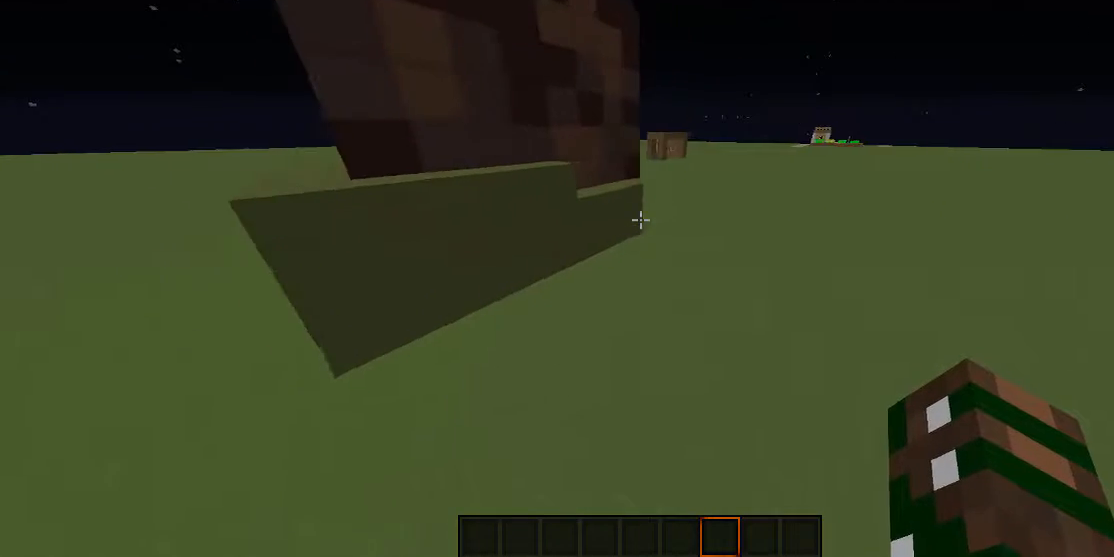
{"keys": ["d", "w"], "mouse": [], "events": []}
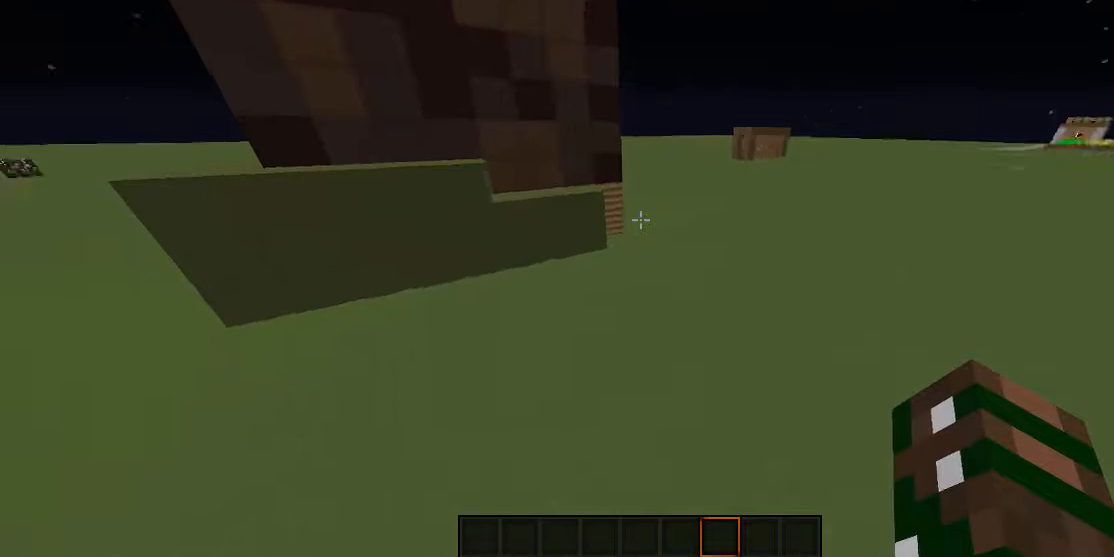
{"keys": ["d", "w"], "mouse": [], "events": []}
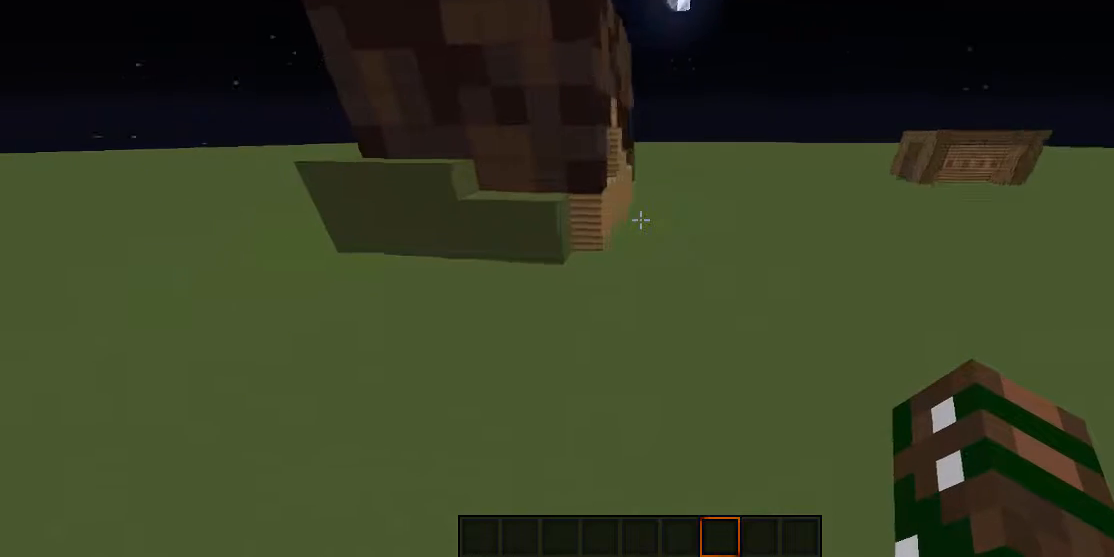
{"keys": ["d", "w"], "mouse": [], "events": []}
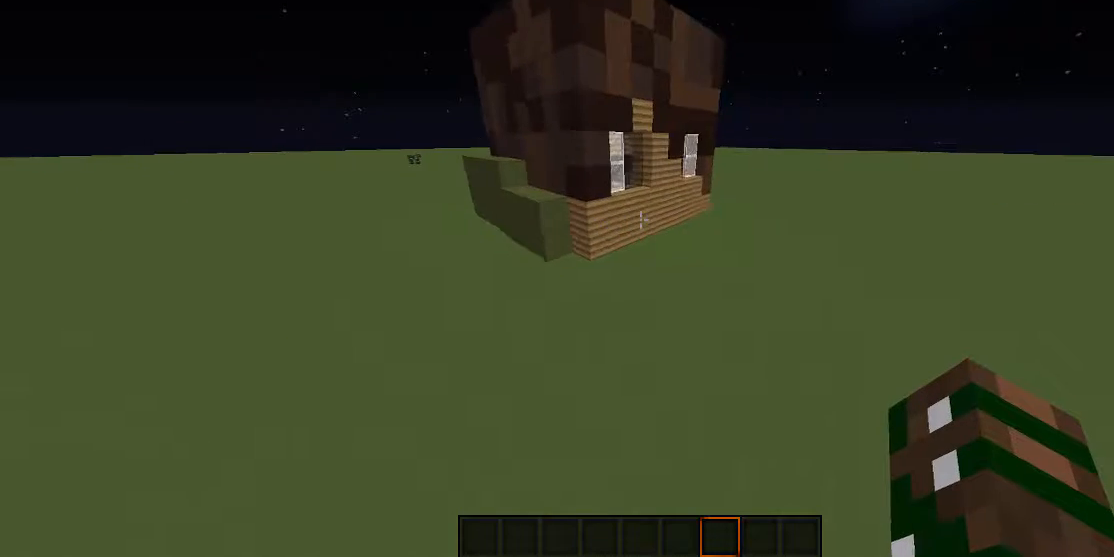
{"keys": ["d", "w"], "mouse": [], "events": []}
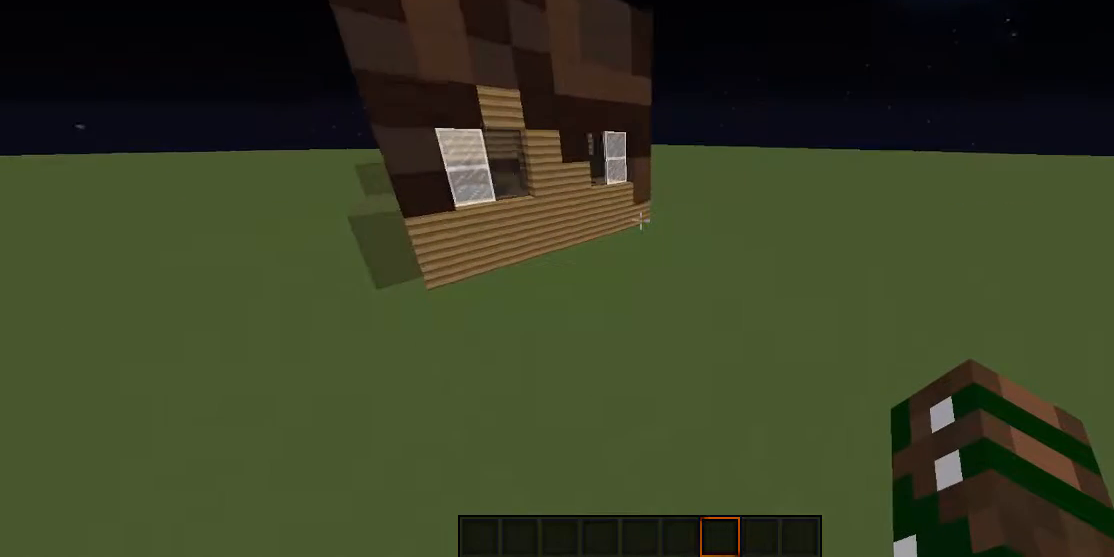
{"keys": ["d", "w"], "mouse": [], "events": []}
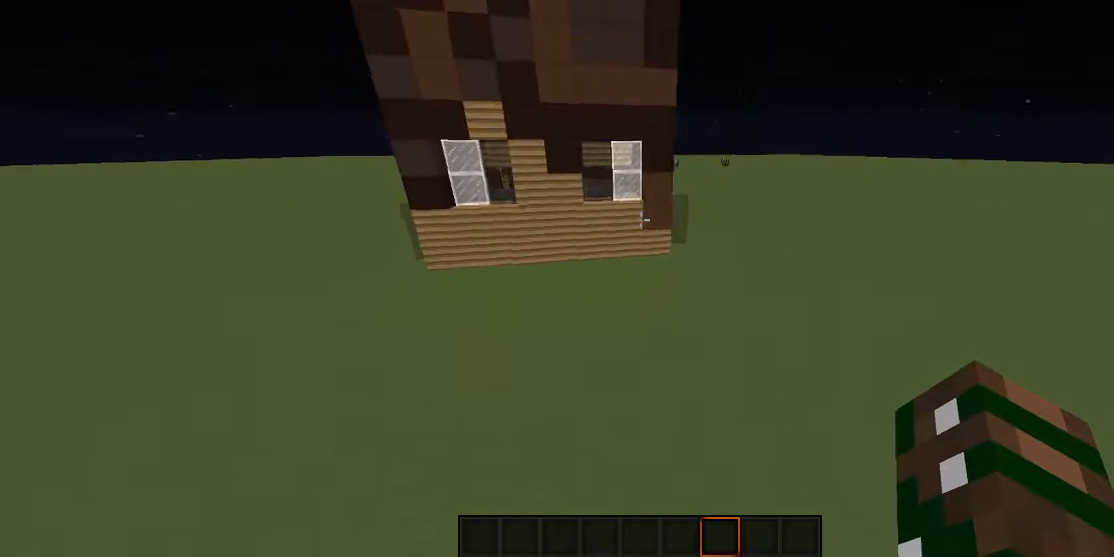
{"keys": ["d", "w"], "mouse": [], "events": []}
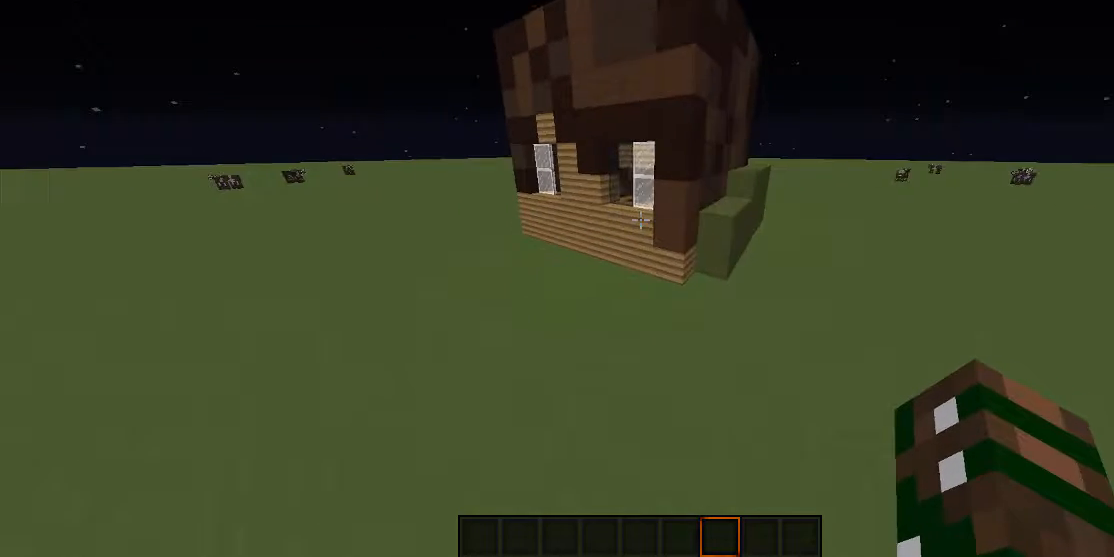
{"keys": ["d", "w"], "mouse": [], "events": []}
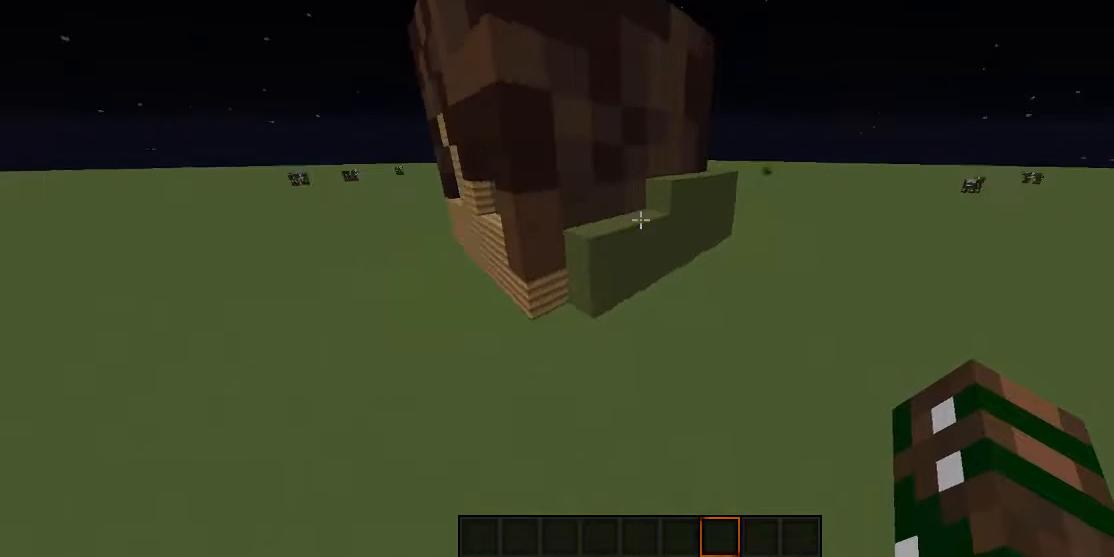
{"keys": ["d", "w"], "mouse": [], "events": []}
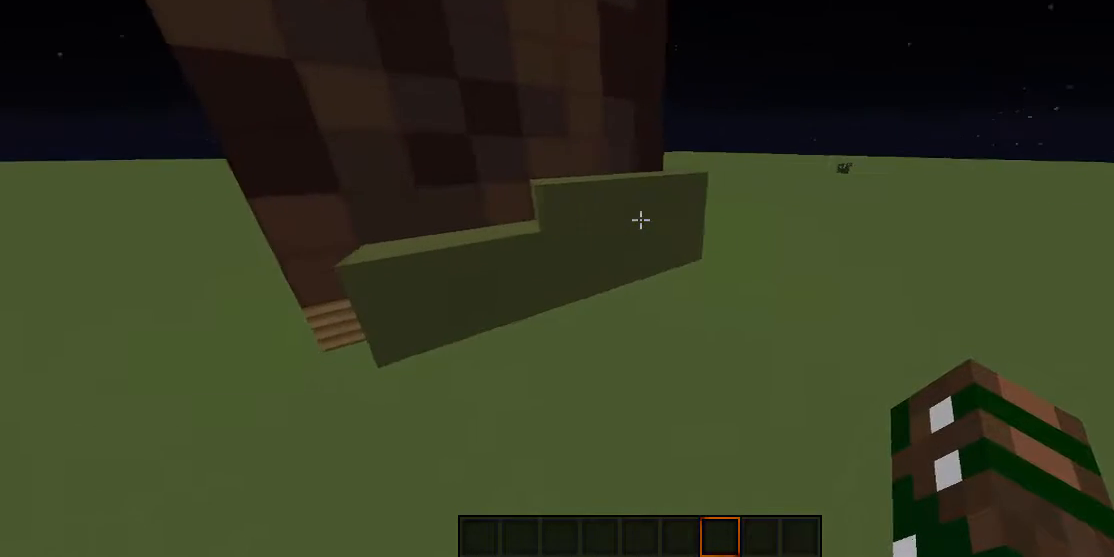
{"keys": ["d", "w"], "mouse": [], "events": []}
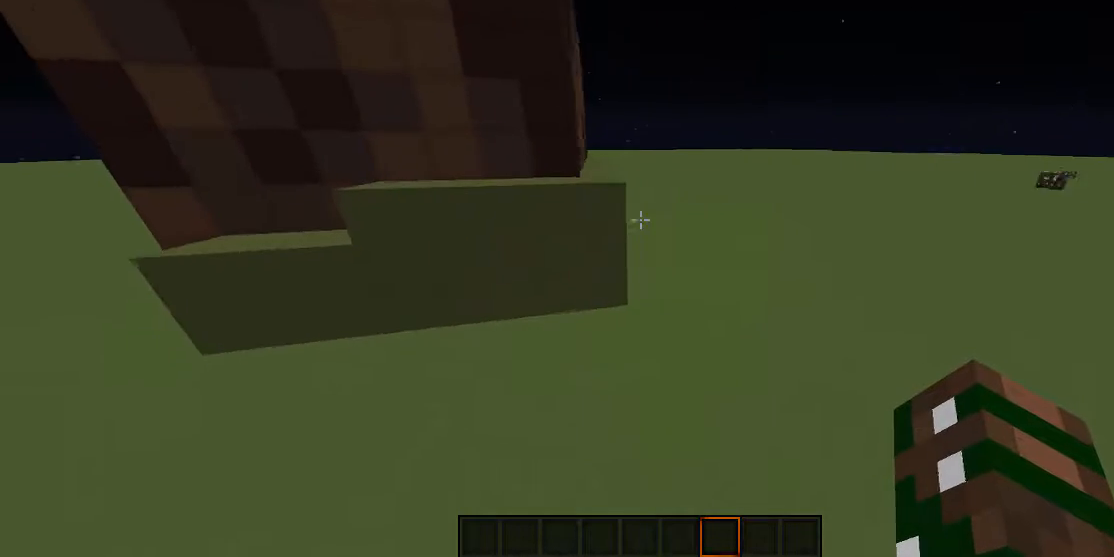
{"keys": ["d", "w"], "mouse": [], "events": []}
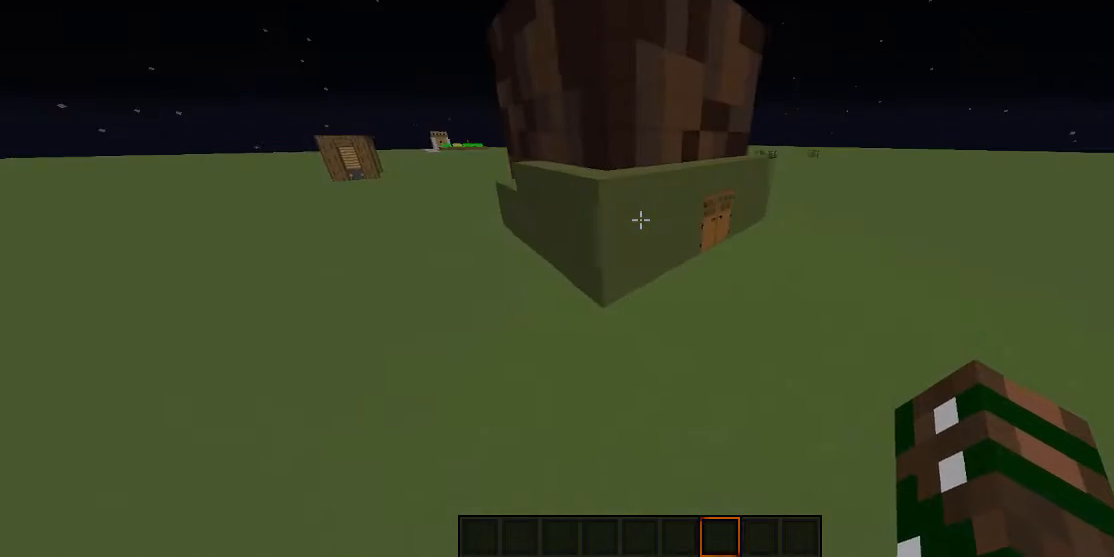
{"keys": ["w"], "mouse": [], "events": [[367, "d", "up"]]}
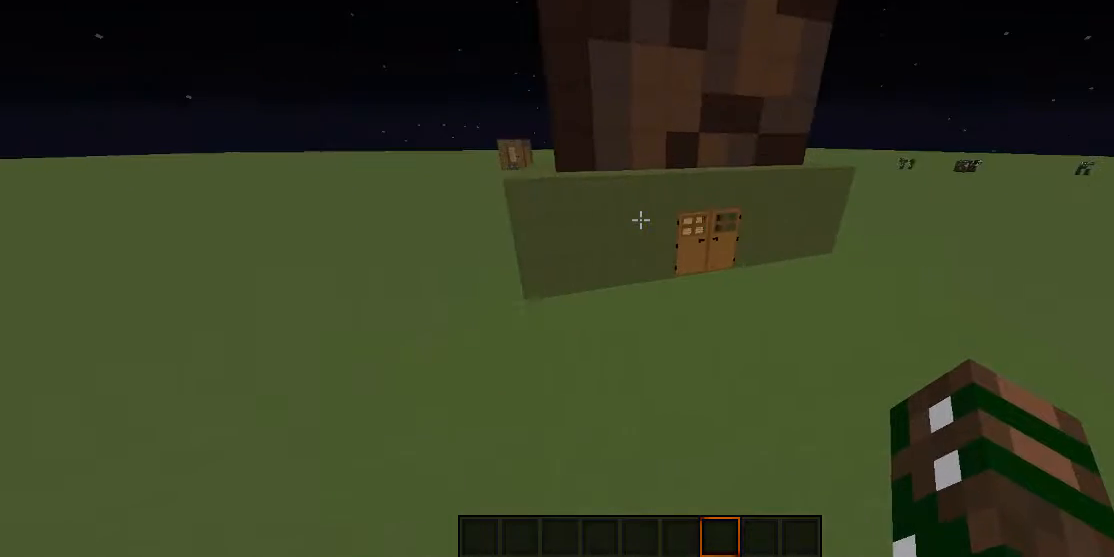
{"keys": ["w"], "mouse": [], "events": []}